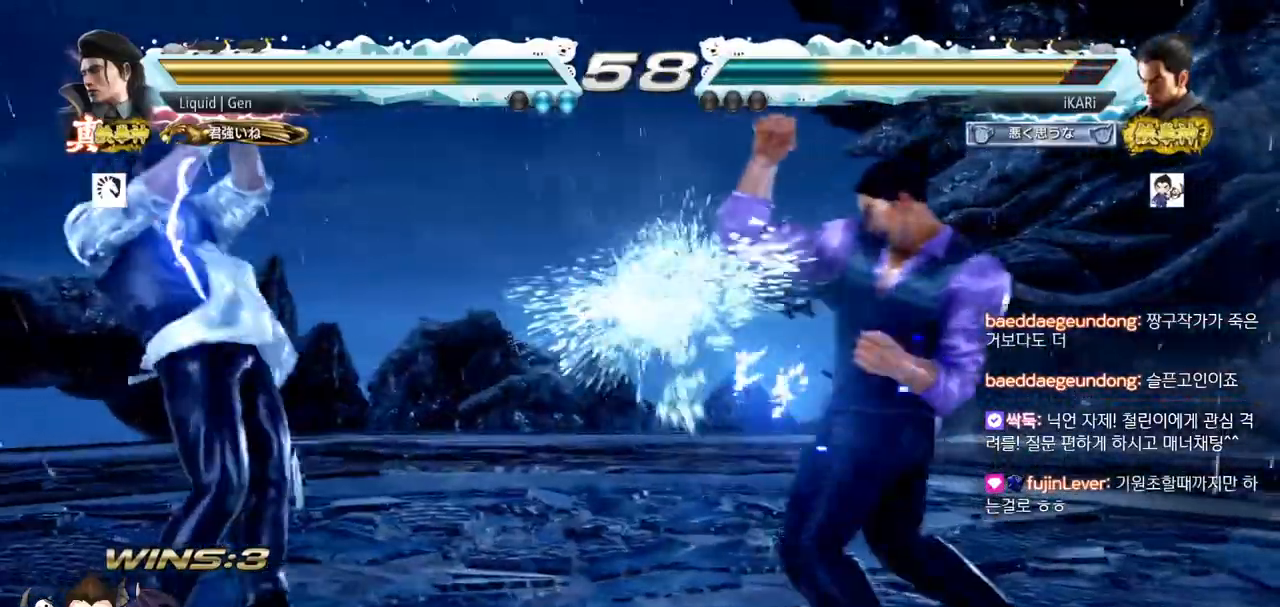
Gameplay with a controller (arcade stick); each line is a JSON object with the inputs held at the frame after it. "events" lists button and stick changes between this image and that frame as [ms after this image, input, new state], when the widget could be followed in between. Not read: L3 R3.
{"buttons": [], "left_stick": "center", "events": [[217, "left_stick", "right"], [401, "left_stick", "down"], [467, "left_stick", "center"]]}
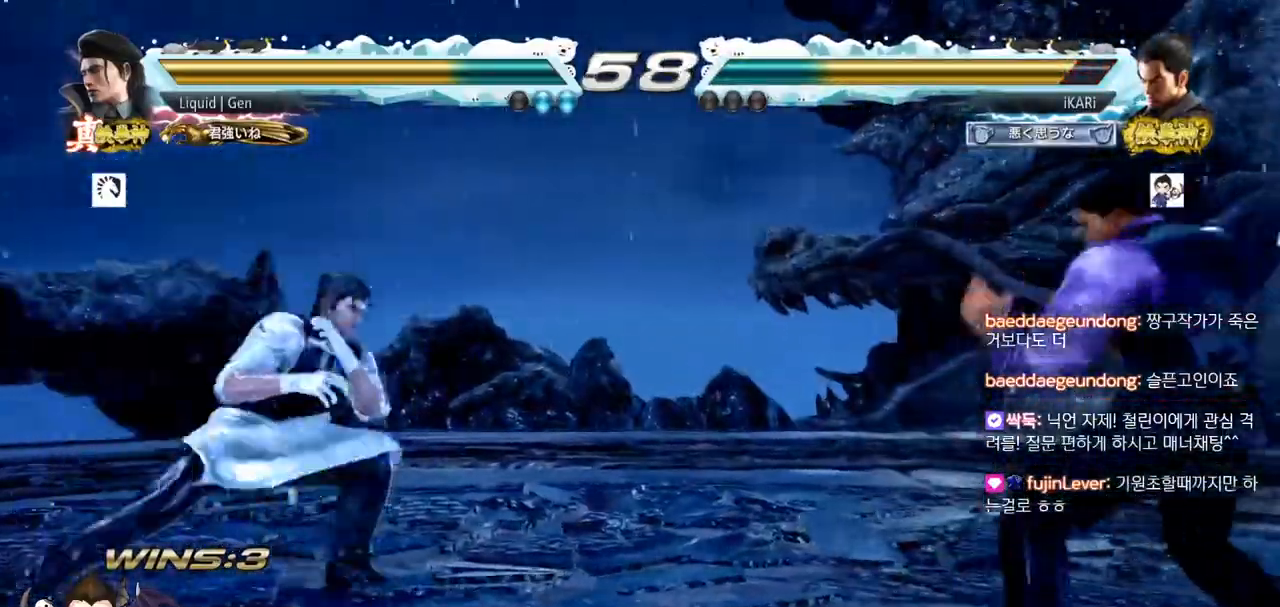
{"buttons": [], "left_stick": "left", "events": [[150, "left_stick", "right"], [200, "left_stick", "center"], [250, "left_stick", "right"], [383, "left_stick", "center"], [484, "left_stick", "left"]]}
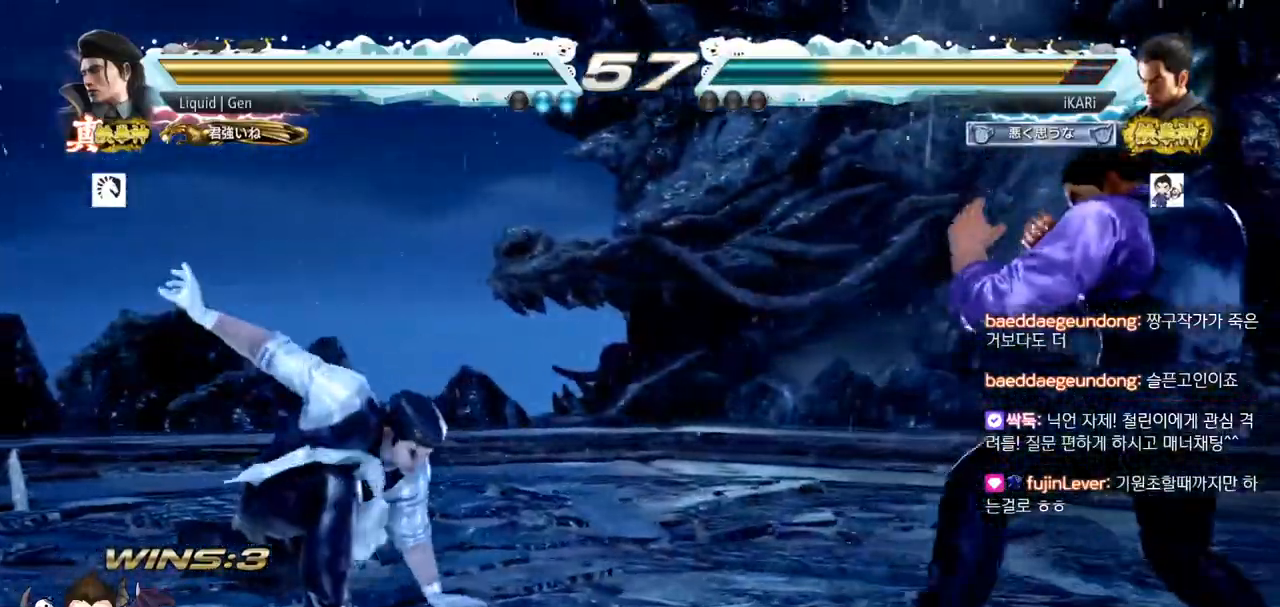
{"buttons": [], "left_stick": "down-left", "events": [[17, "left_stick", "center"], [50, "left_stick", "down"], [100, "left_stick", "down-left"], [284, "CIRCLE", "down"], [334, "CIRCLE", "up"], [417, "SQUARE", "down"], [501, "SQUARE", "up"]]}
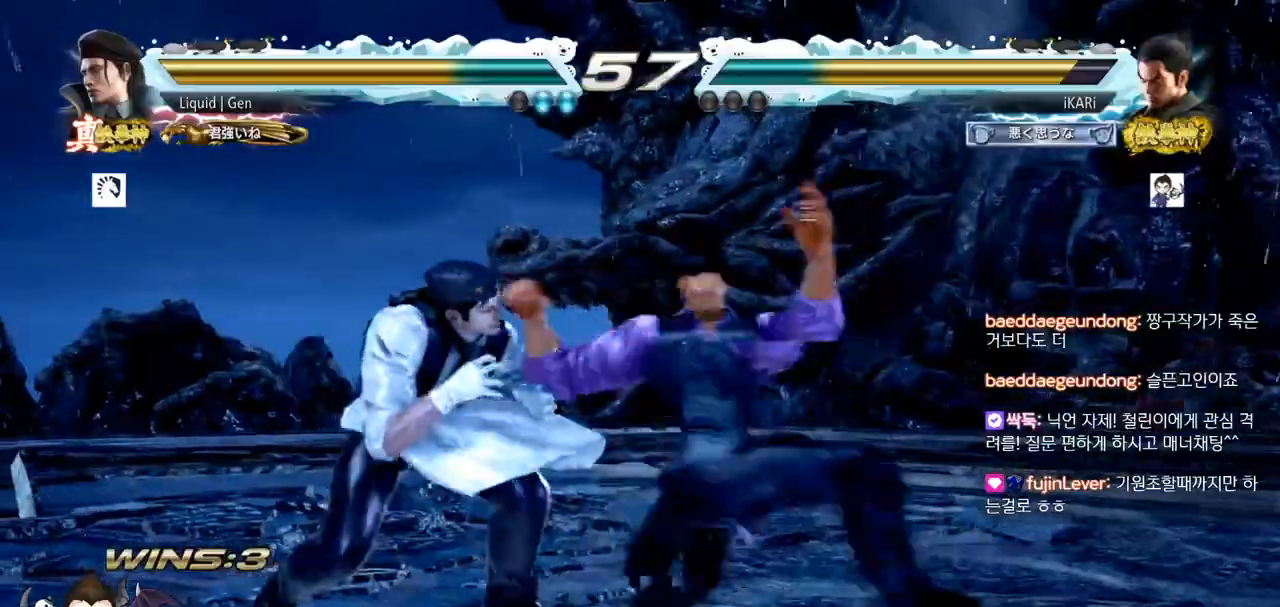
{"buttons": [], "left_stick": "right", "events": [[100, "SQUARE", "down"], [167, "SQUARE", "up"], [250, "left_stick", "center"], [467, "left_stick", "right"]]}
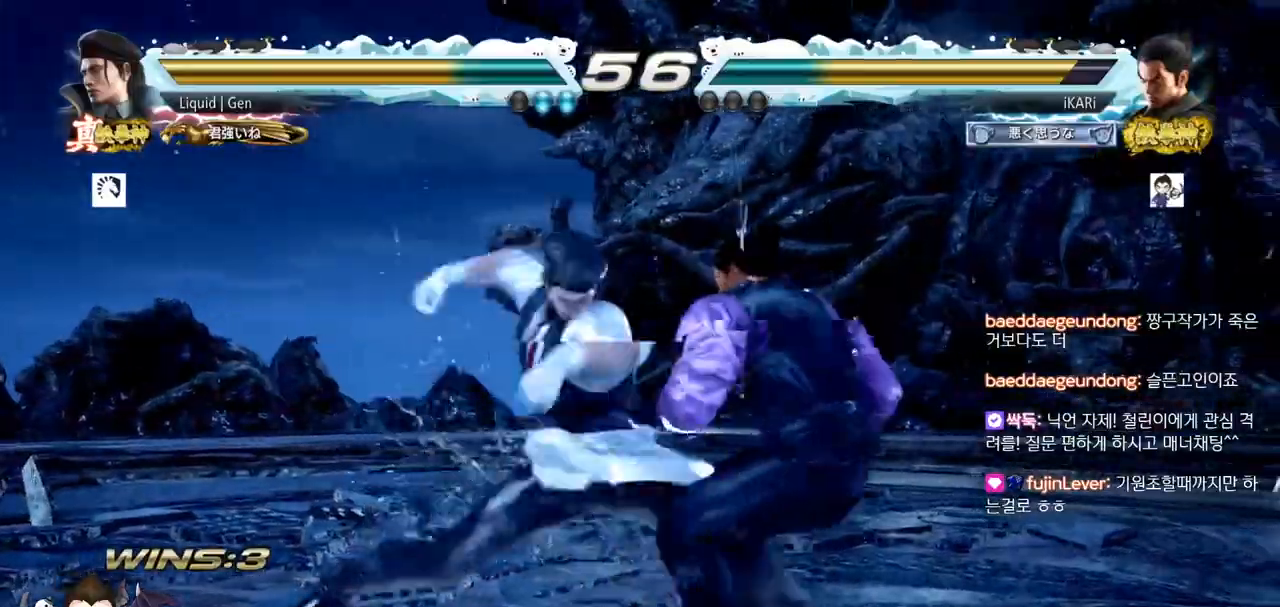
{"buttons": [], "left_stick": "center", "events": [[250, "left_stick", "center"]]}
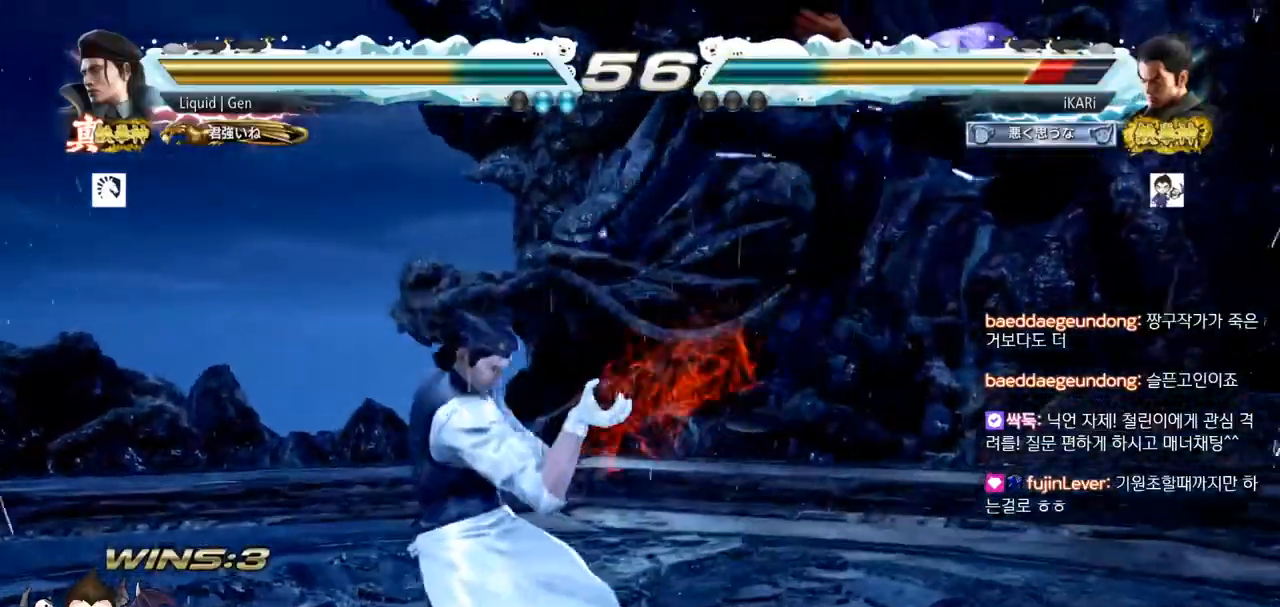
{"buttons": [], "left_stick": "center", "events": []}
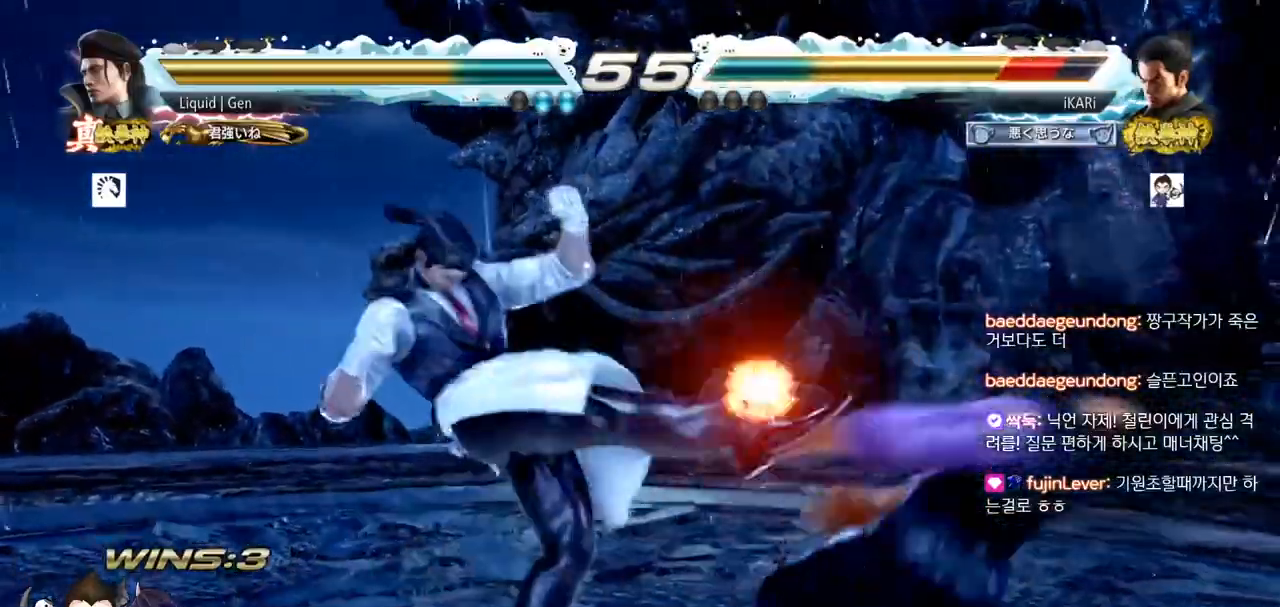
{"buttons": [], "left_stick": "center", "events": []}
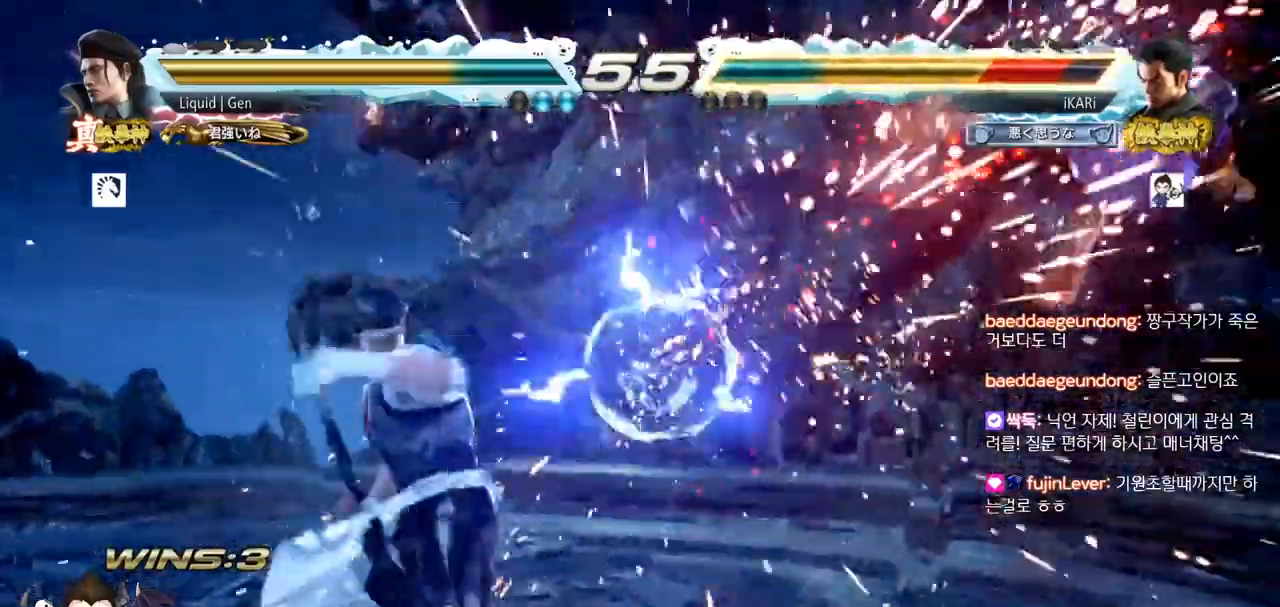
{"buttons": [], "left_stick": "center", "events": []}
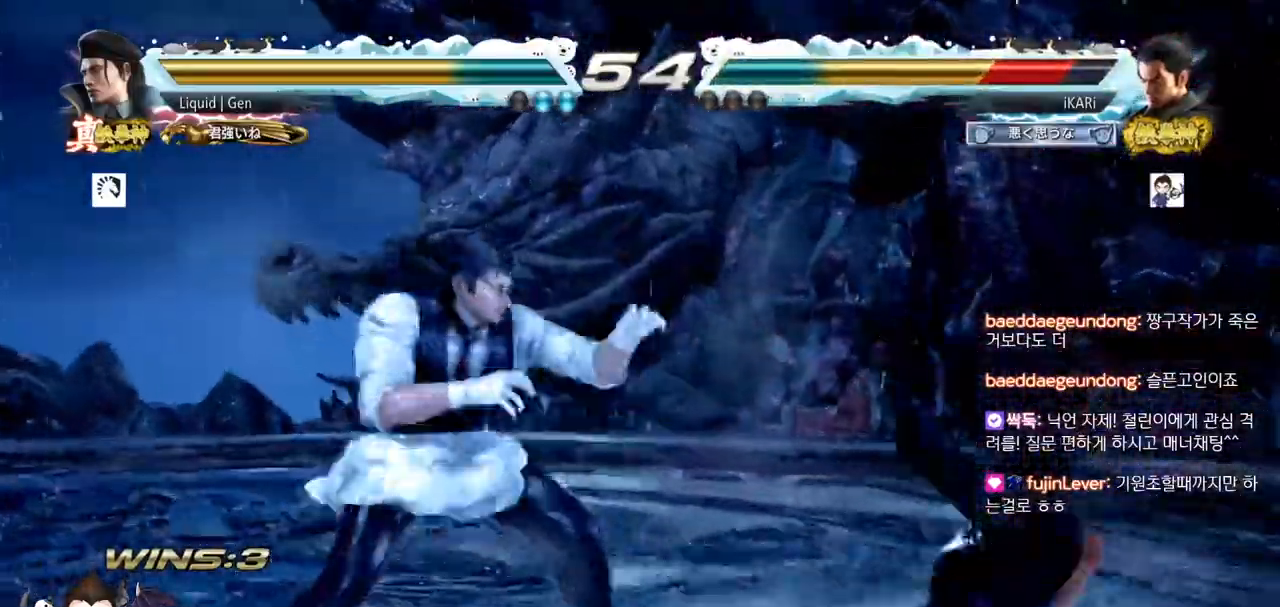
{"buttons": [], "left_stick": "center", "events": []}
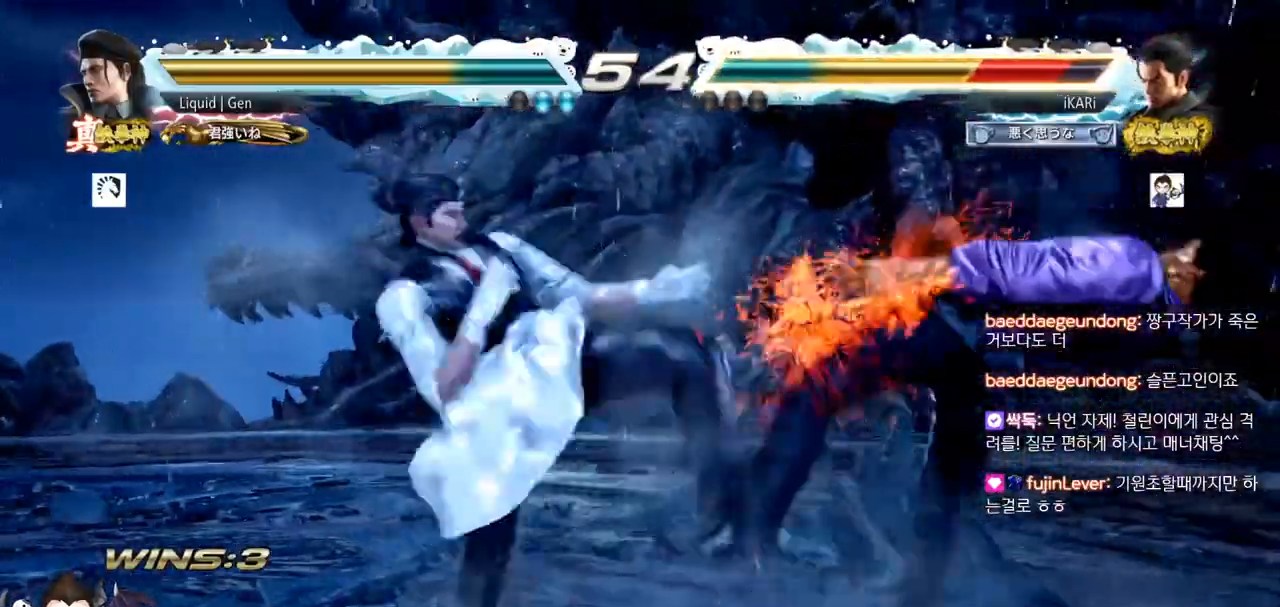
{"buttons": [], "left_stick": "center", "events": []}
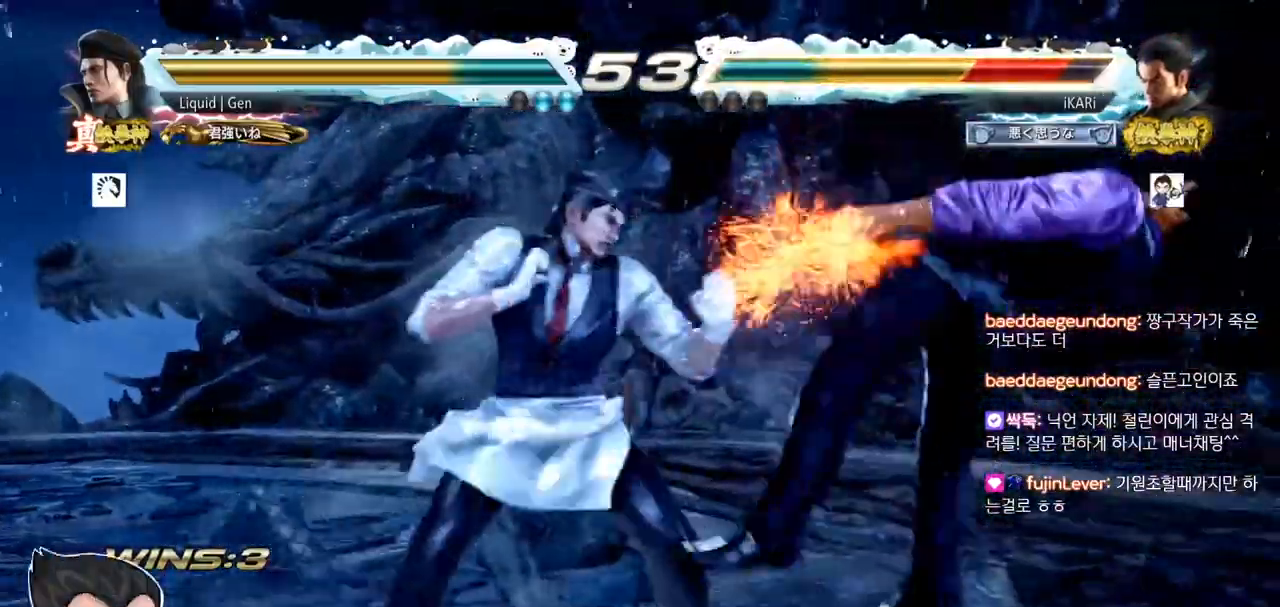
{"buttons": [], "left_stick": "center", "events": [[184, "left_stick", "right"], [267, "left_stick", "center"]]}
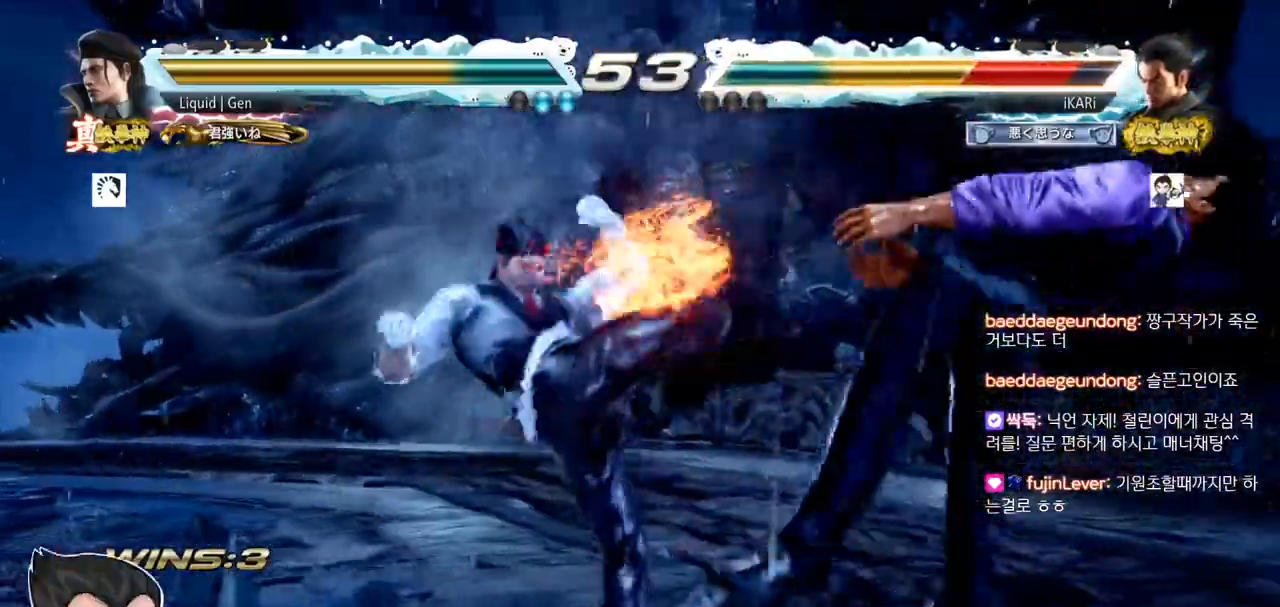
{"buttons": [], "left_stick": "center", "events": []}
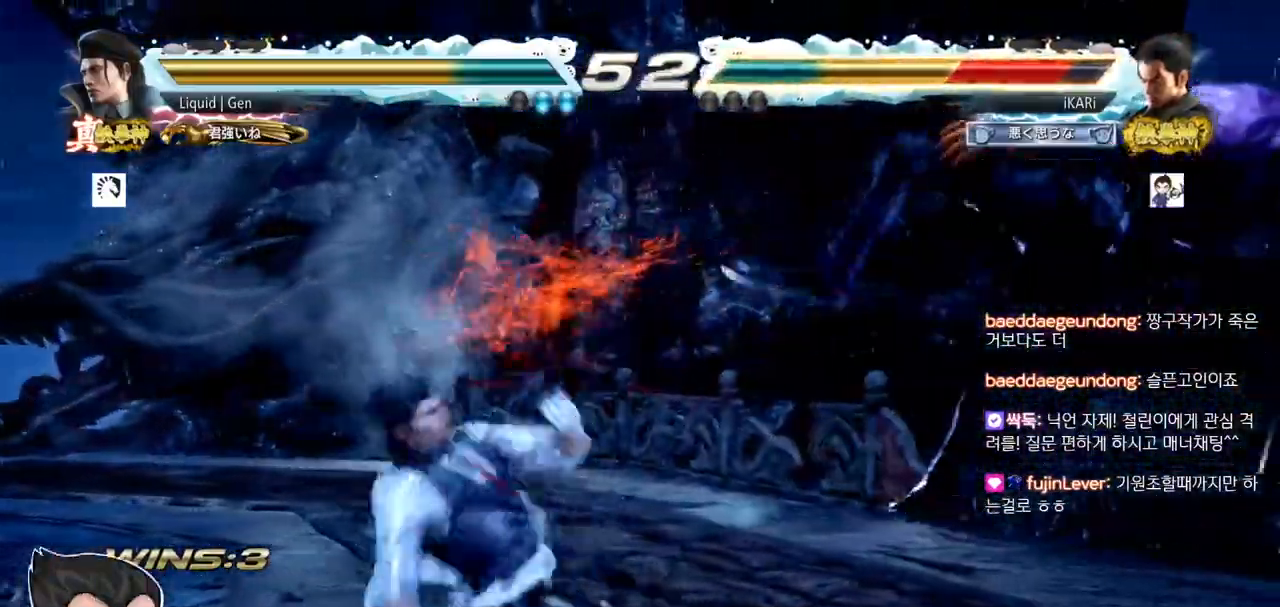
{"buttons": [], "left_stick": "center", "events": []}
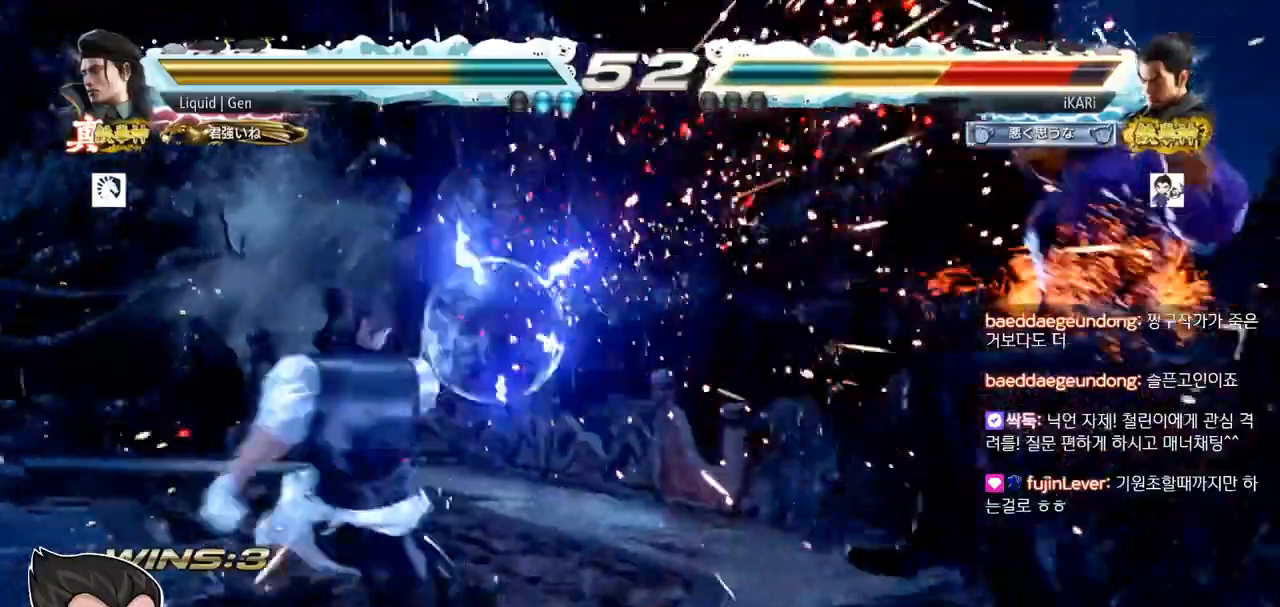
{"buttons": [], "left_stick": "center", "events": []}
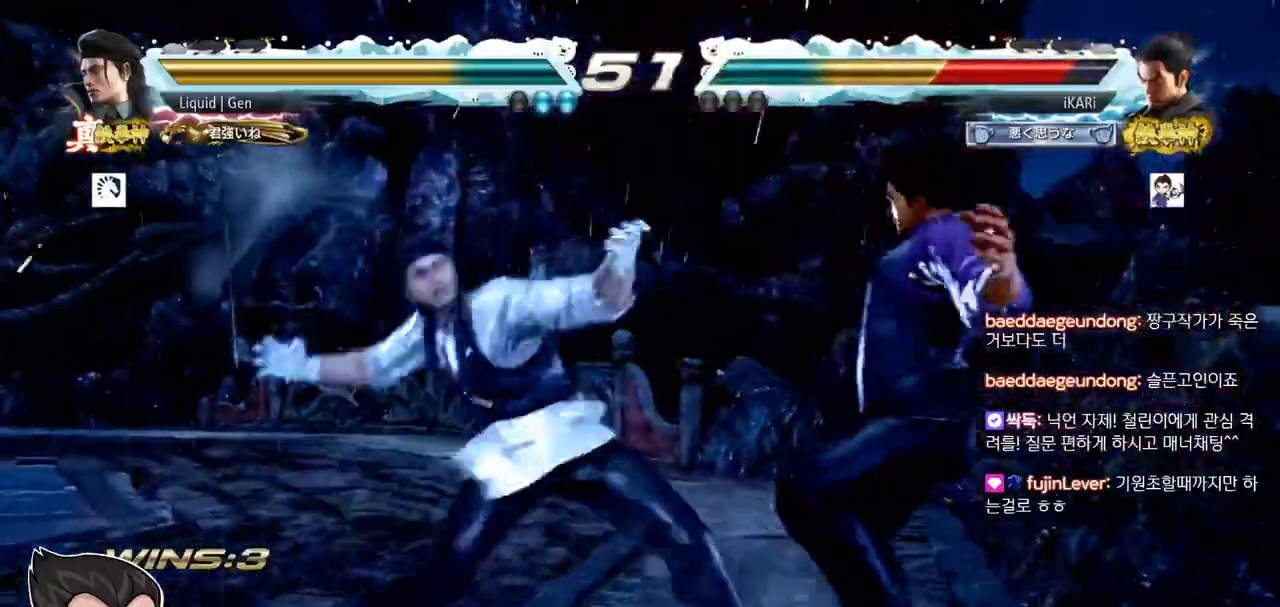
{"buttons": [], "left_stick": "center", "events": []}
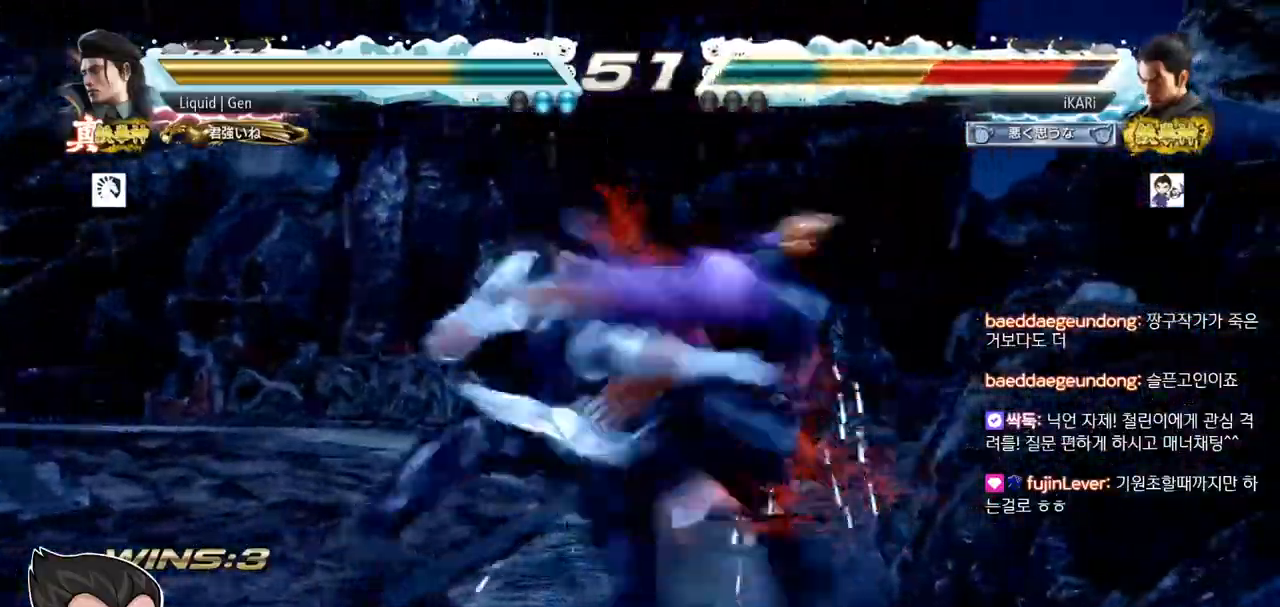
{"buttons": ["CROSS"], "left_stick": "center", "events": [[500, "CROSS", "down"]]}
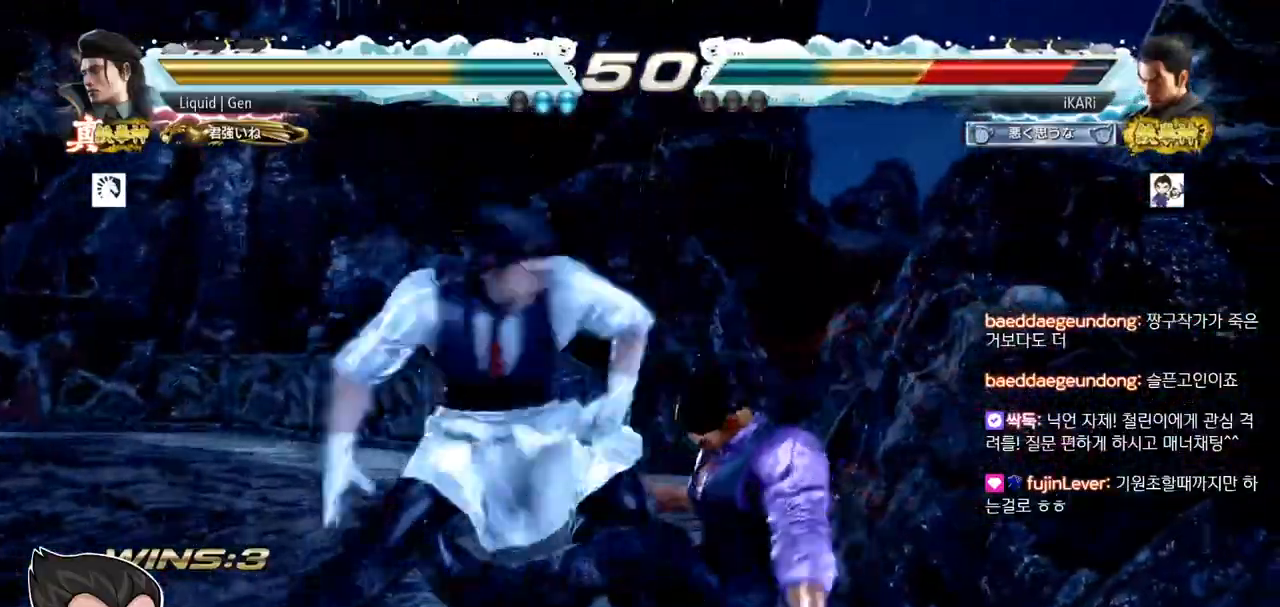
{"buttons": ["CROSS"], "left_stick": "center", "events": [[67, "CROSS", "up"], [134, "CROSS", "down"], [200, "CROSS", "up"], [301, "CROSS", "down"], [434, "CROSS", "up"], [484, "CROSS", "down"]]}
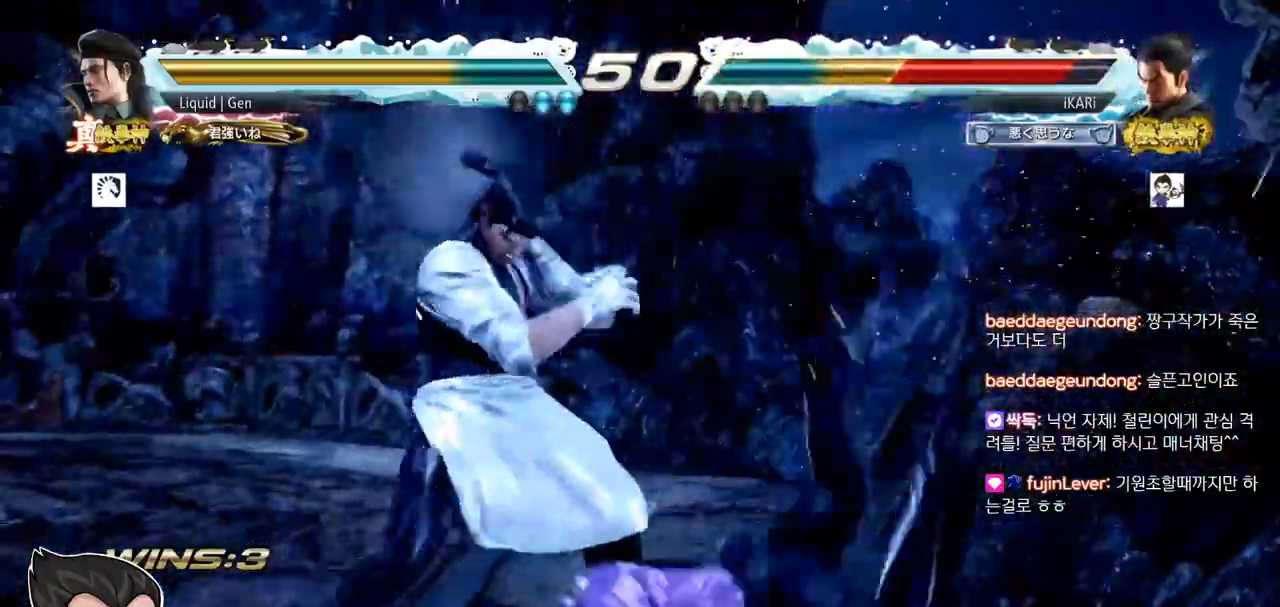
{"buttons": [], "left_stick": "center", "events": [[33, "CROSS", "up"], [50, "CROSS", "down"], [100, "CROSS", "up"]]}
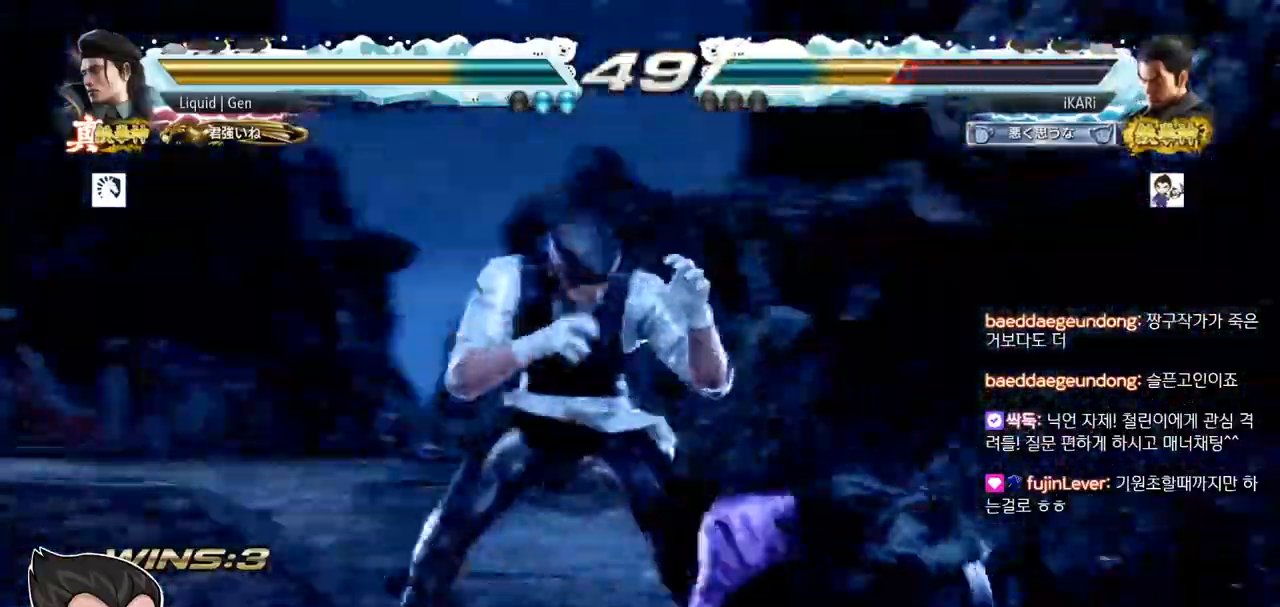
{"buttons": [], "left_stick": "down"}
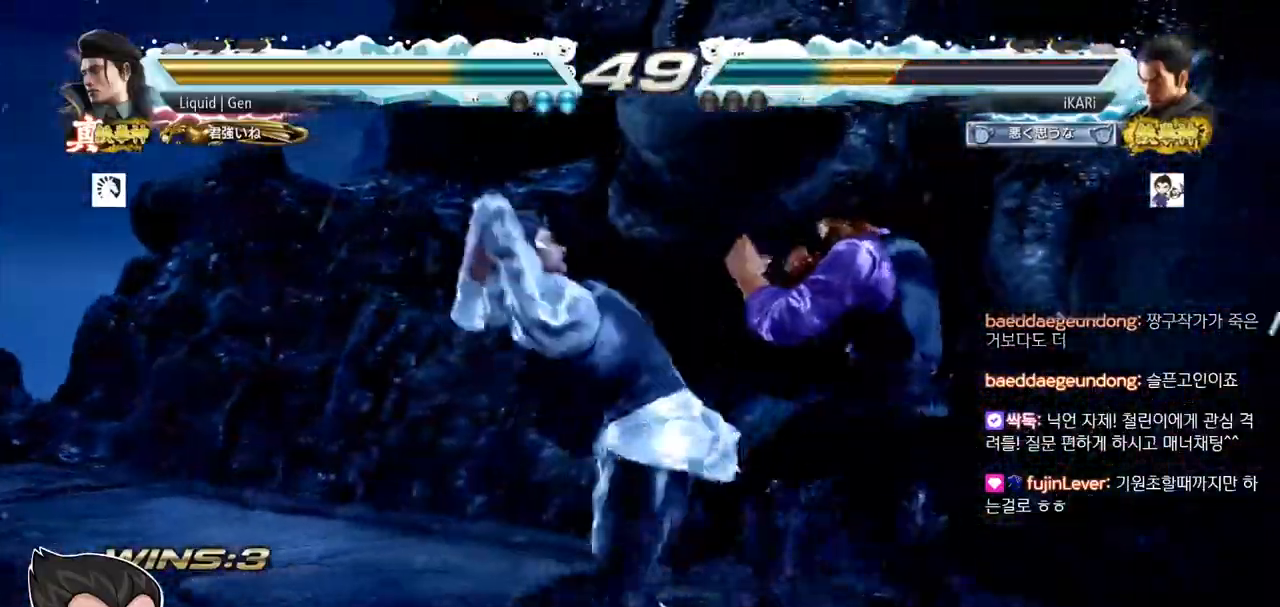
{"buttons": [], "left_stick": "center", "events": [[183, "left_stick", "right"], [383, "left_stick", "center"]]}
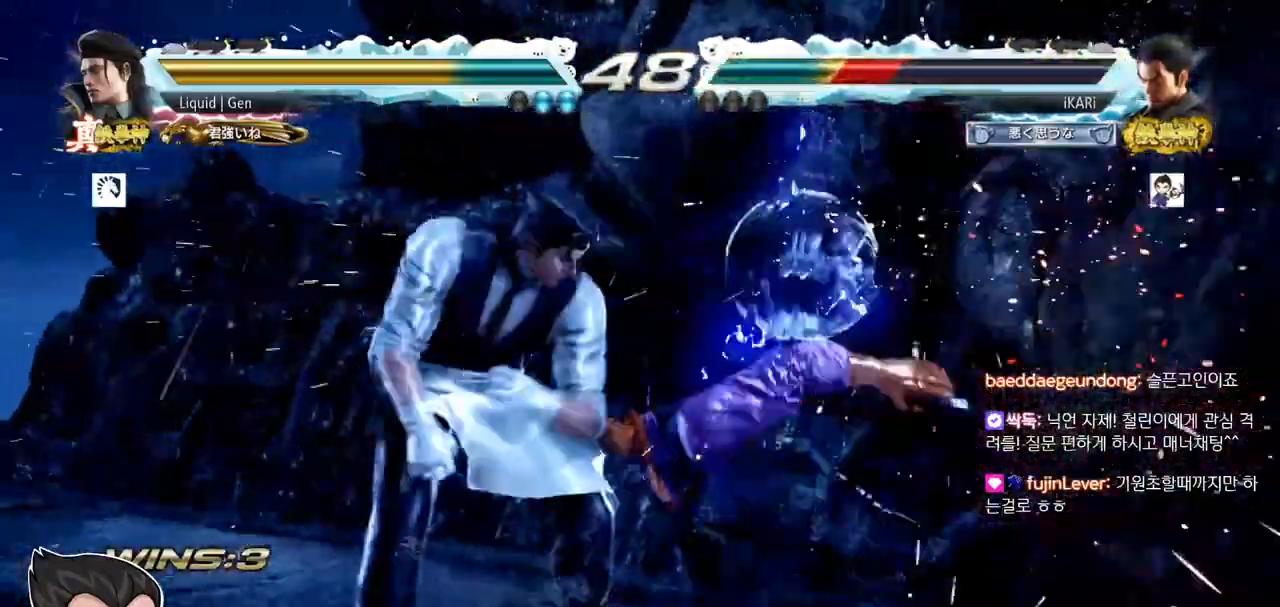
{"buttons": [], "left_stick": "center"}
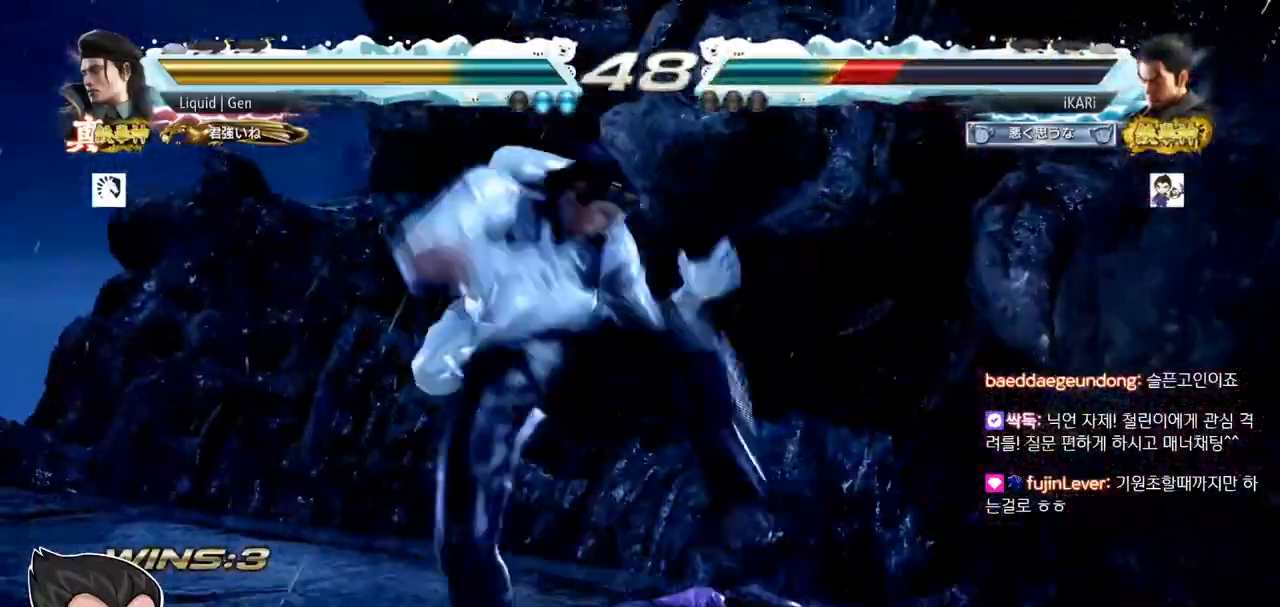
{"buttons": [], "left_stick": "up"}
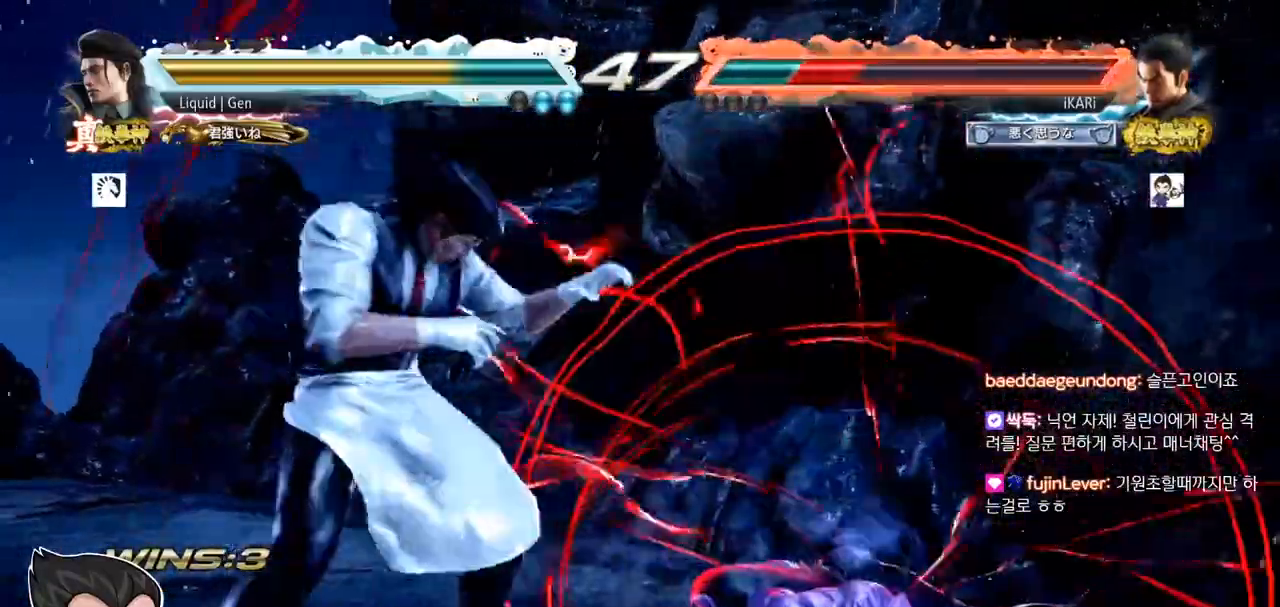
{"buttons": [], "left_stick": "right", "events": [[150, "left_stick", "center"], [234, "left_stick", "right"]]}
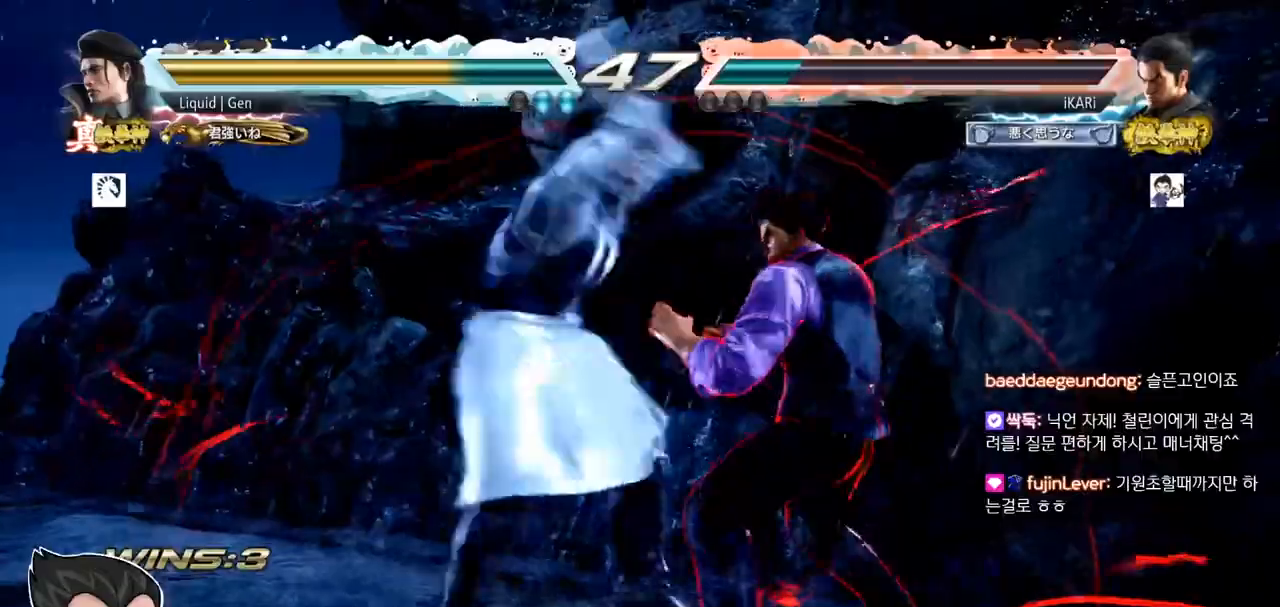
{"buttons": [], "left_stick": "up-right", "events": [[134, "left_stick", "center"], [501, "left_stick", "up-right"]]}
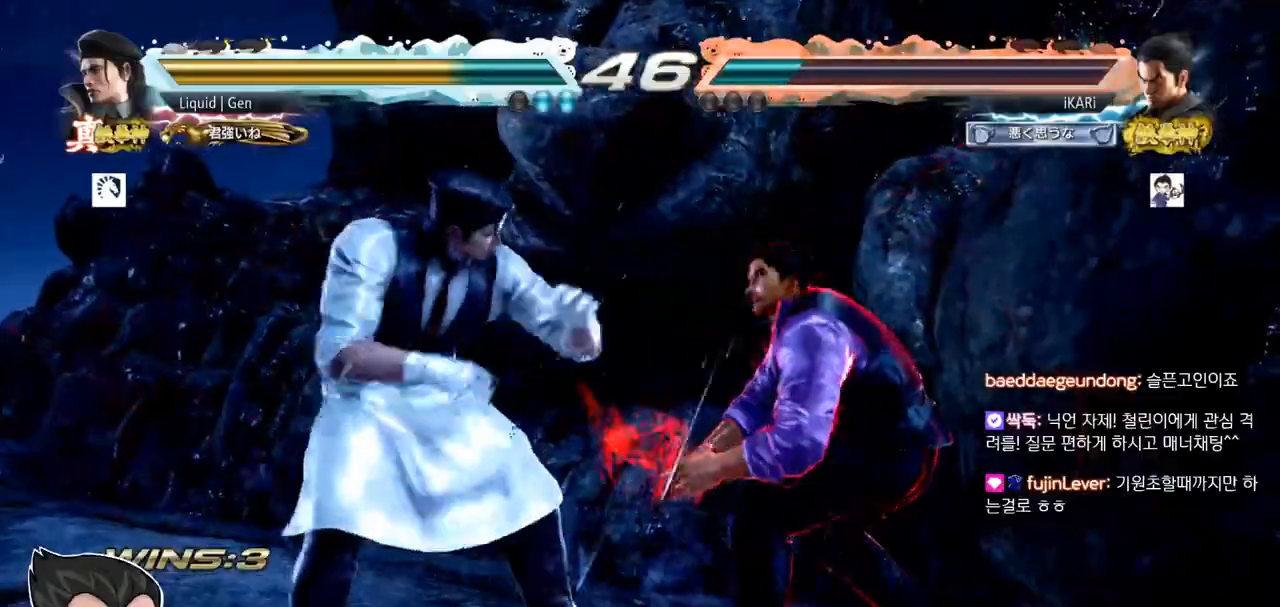
{"buttons": [], "left_stick": "center", "events": [[66, "SQUARE", "down"], [66, "TRIANGLE", "down"], [133, "SQUARE", "up"], [133, "TRIANGLE", "up"], [233, "SQUARE", "down"], [233, "TRIANGLE", "down"], [300, "SQUARE", "up"], [300, "TRIANGLE", "up"], [333, "left_stick", "center"]]}
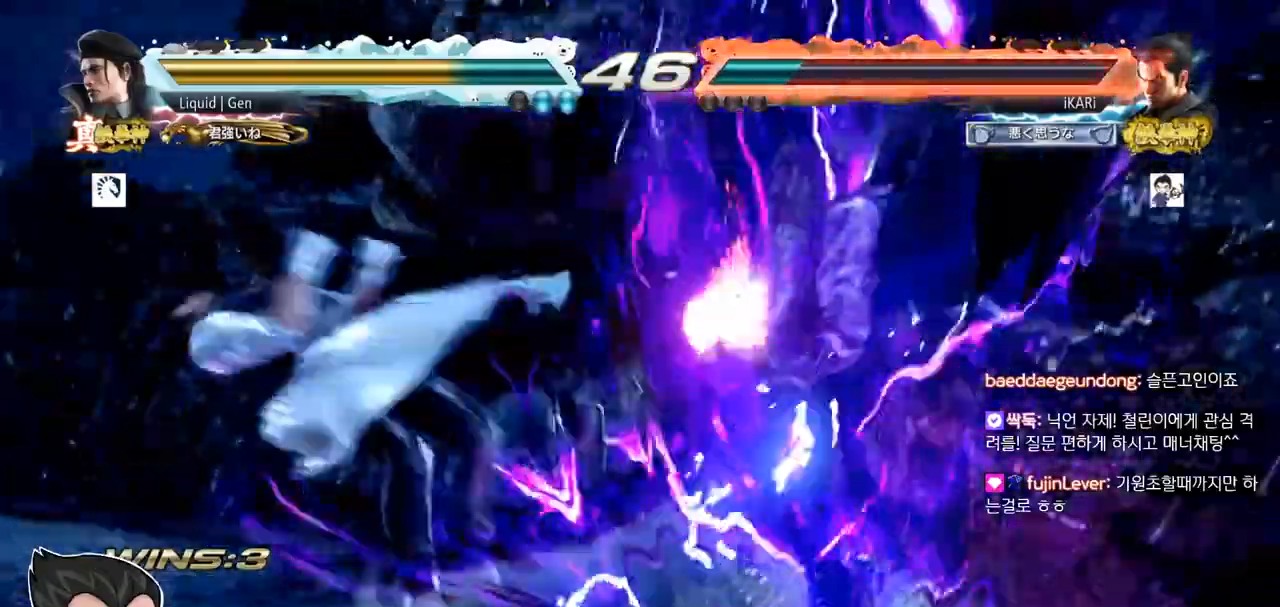
{"buttons": [], "left_stick": "center", "events": []}
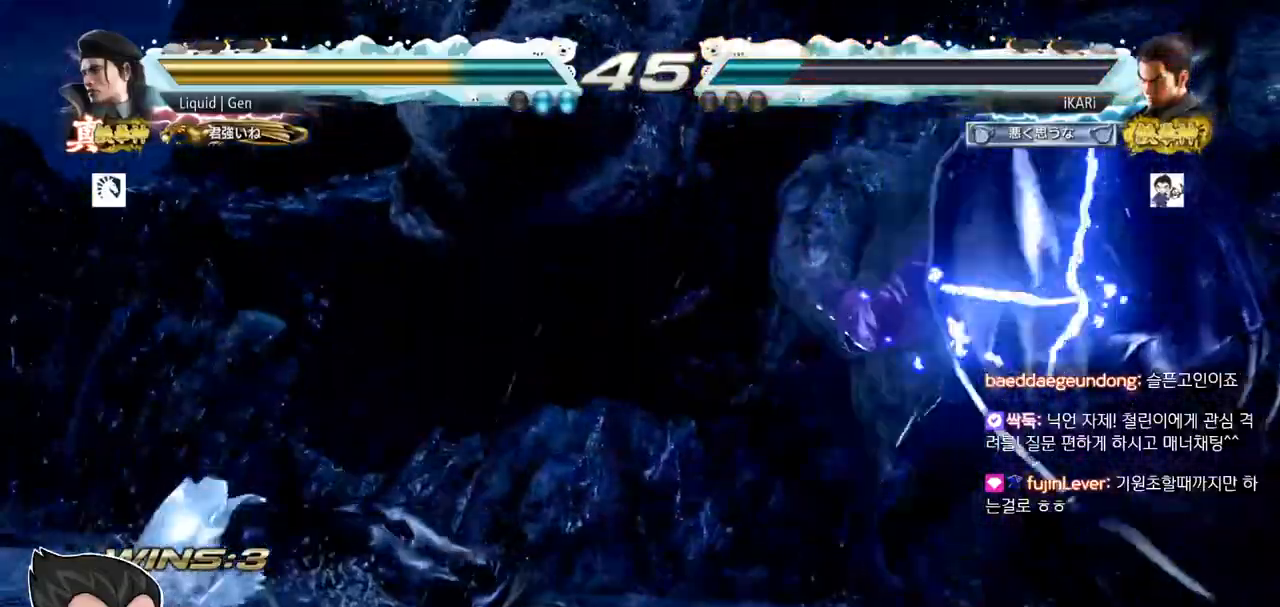
{"buttons": [], "left_stick": "left", "events": [[16, "left_stick", "down"], [100, "left_stick", "center"], [266, "left_stick", "right"], [450, "left_stick", "center"], [500, "left_stick", "left"]]}
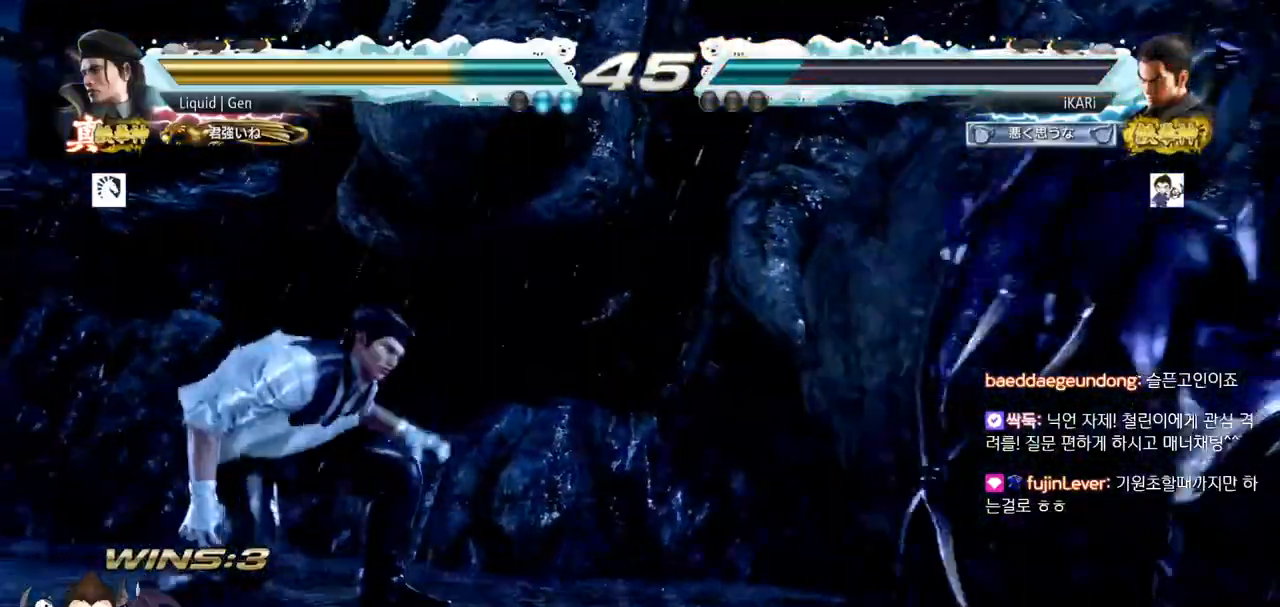
{"buttons": [], "left_stick": "center", "events": [[33, "left_stick", "center"], [50, "left_stick", "down"], [117, "left_stick", "right"], [167, "left_stick", "center"], [217, "left_stick", "right"], [434, "left_stick", "down"], [484, "left_stick", "center"]]}
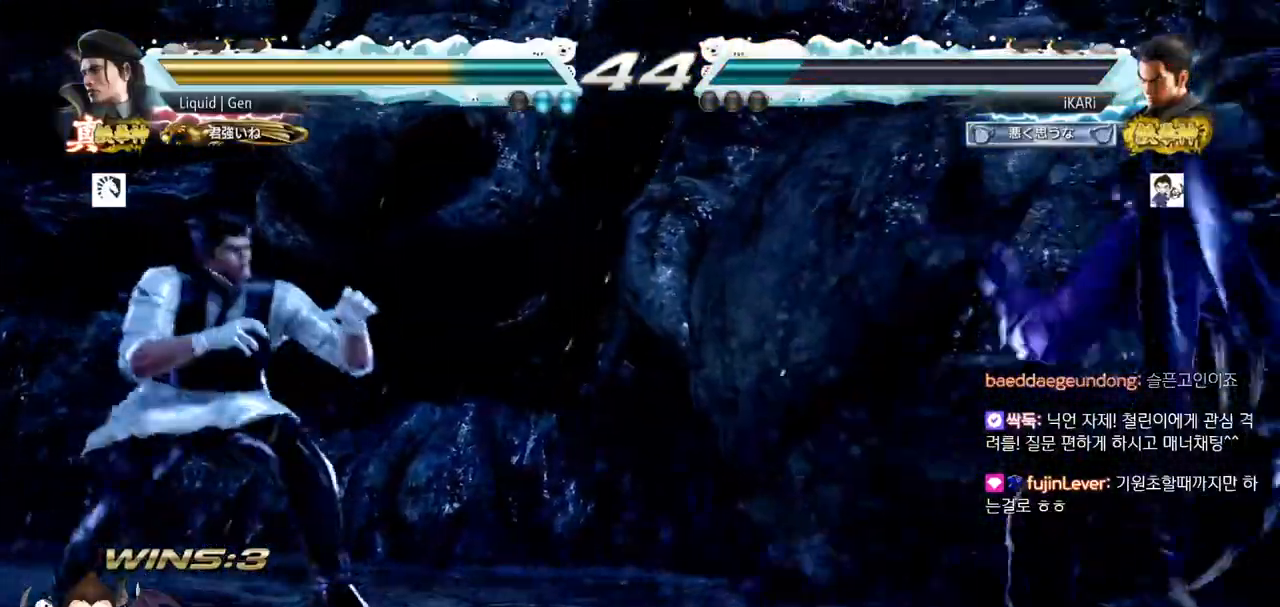
{"buttons": [], "left_stick": "center", "events": [[116, "left_stick", "down"], [183, "left_stick", "center"], [216, "TRIANGLE", "down"], [283, "TRIANGLE", "up"]]}
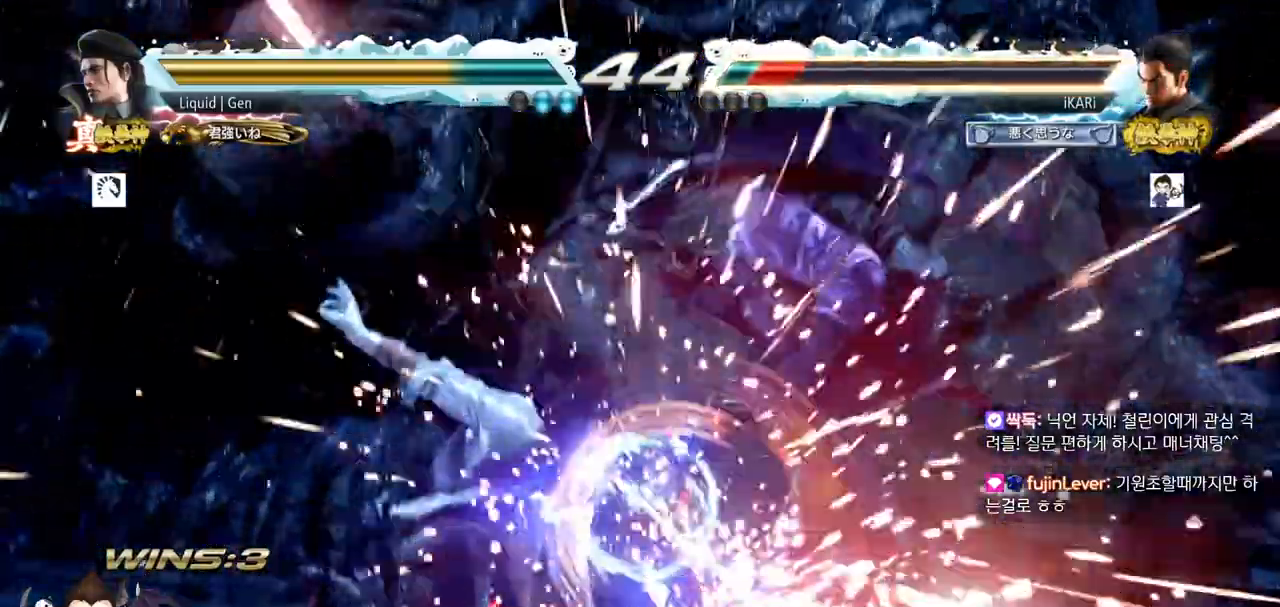
{"buttons": [], "left_stick": "right", "events": [[400, "left_stick", "right"]]}